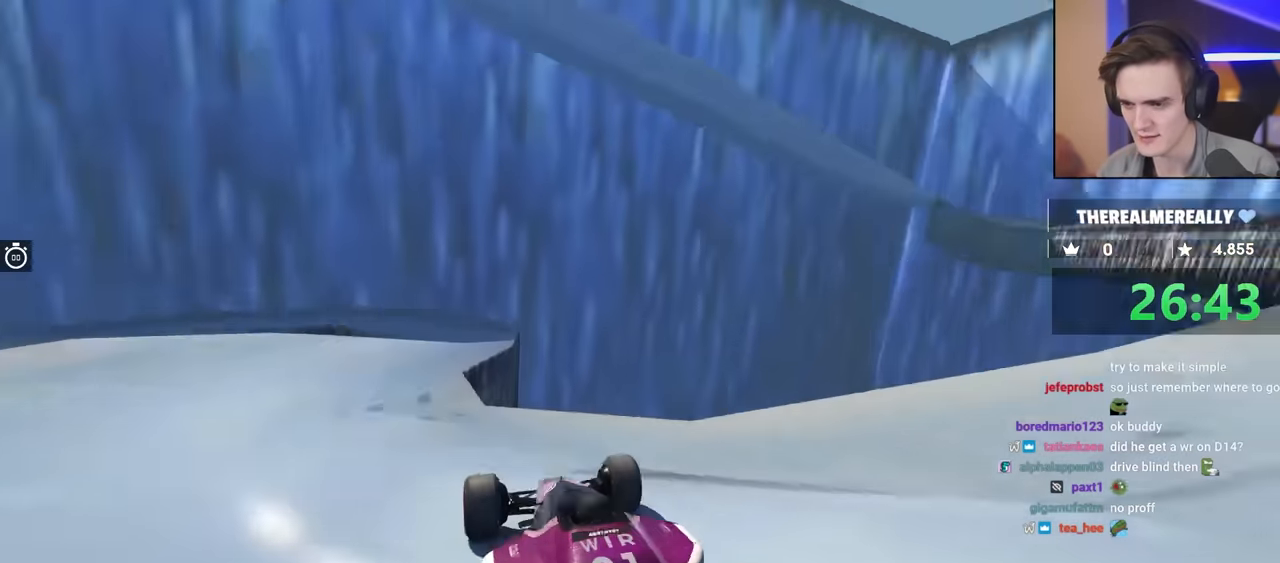
Gameplay with keyboard; each line is a JSON object with the keys held at the frame after it. "events" lists presses ("down") and releases ("up") of "brake", "down", "left", "right" and "up" between this image and that frame as [ms after this image, input, new state], when the widget could be followed in between. No other keys are recorded. Mouse input is not recorded. Key names are as the overlay labels them; some are game actions (e.g. jump) rather than physical keys.
{"keys": [], "events": [[133, "up", "down"], [300, "up", "up"]]}
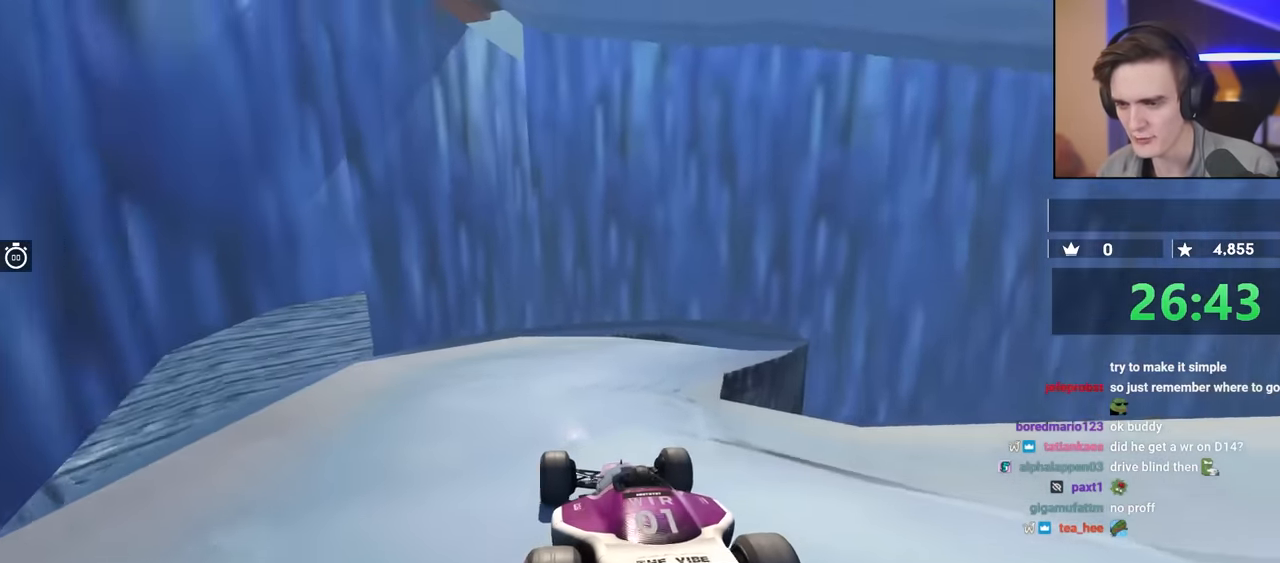
{"keys": ["right"], "events": [[33, "up", "down"], [66, "up", "up"], [250, "right", "down"]]}
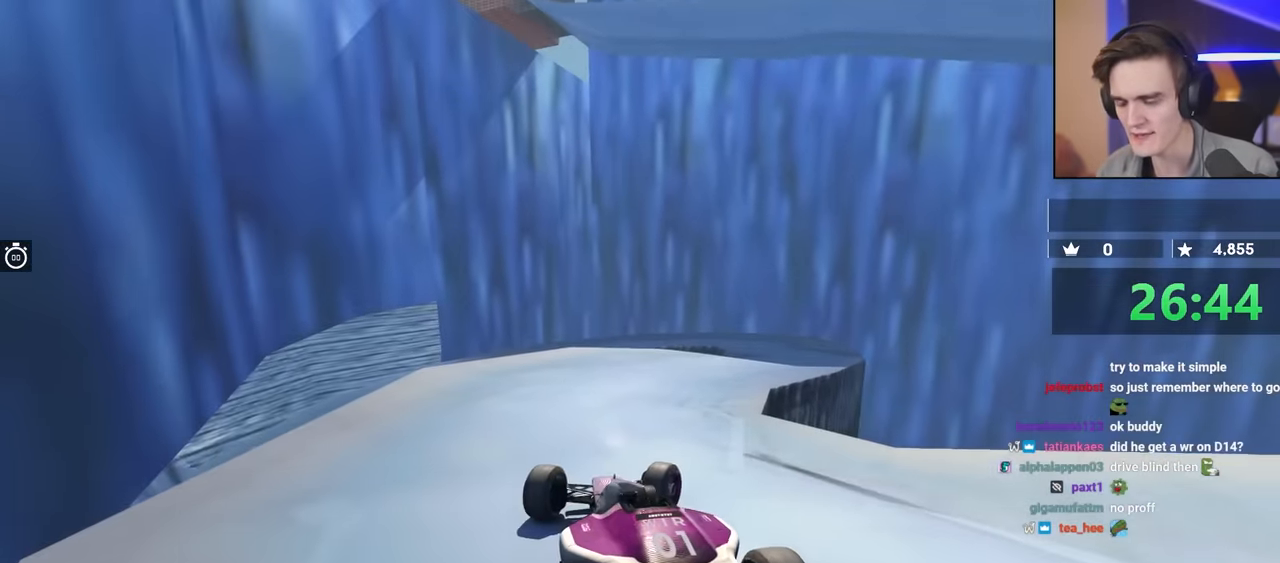
{"keys": ["right"], "events": []}
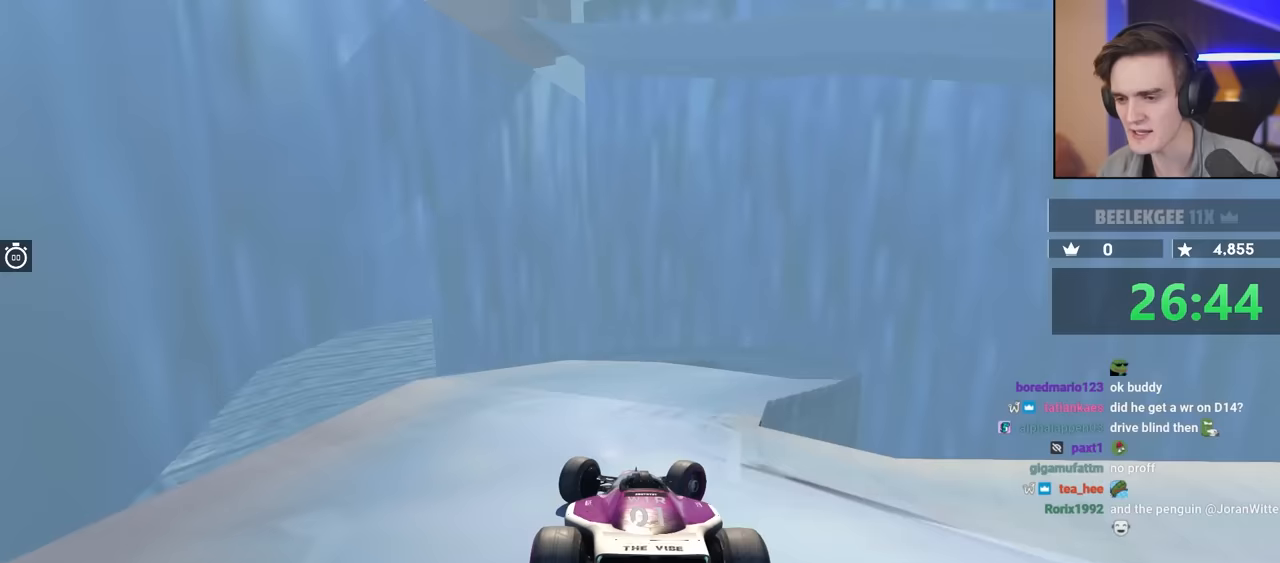
{"keys": [], "events": [[333, "right", "up"]]}
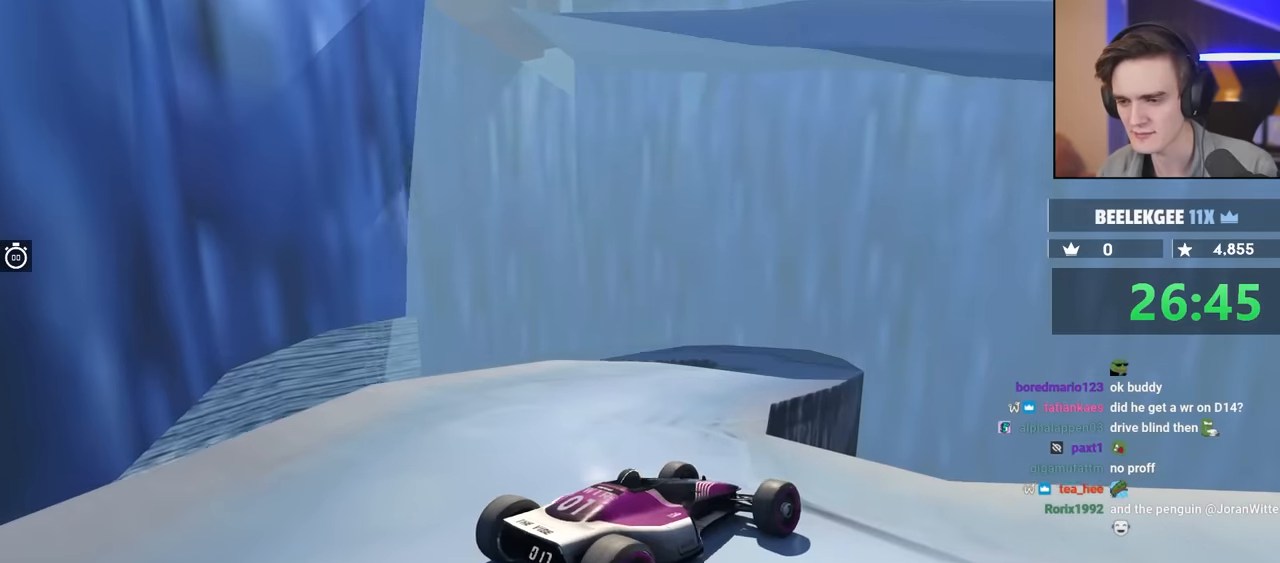
{"keys": ["down"], "events": [[217, "left", "down"], [300, "left", "up"], [483, "down", "down"]]}
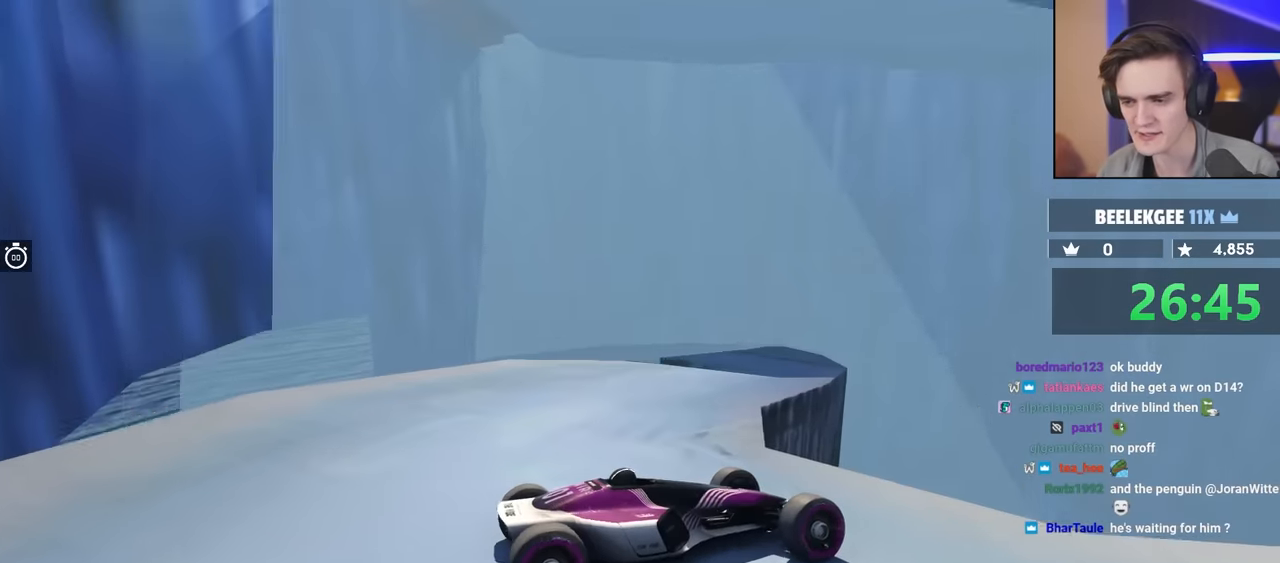
{"keys": ["left", "up"], "events": [[267, "down", "up"], [417, "left", "down"], [467, "up", "down"]]}
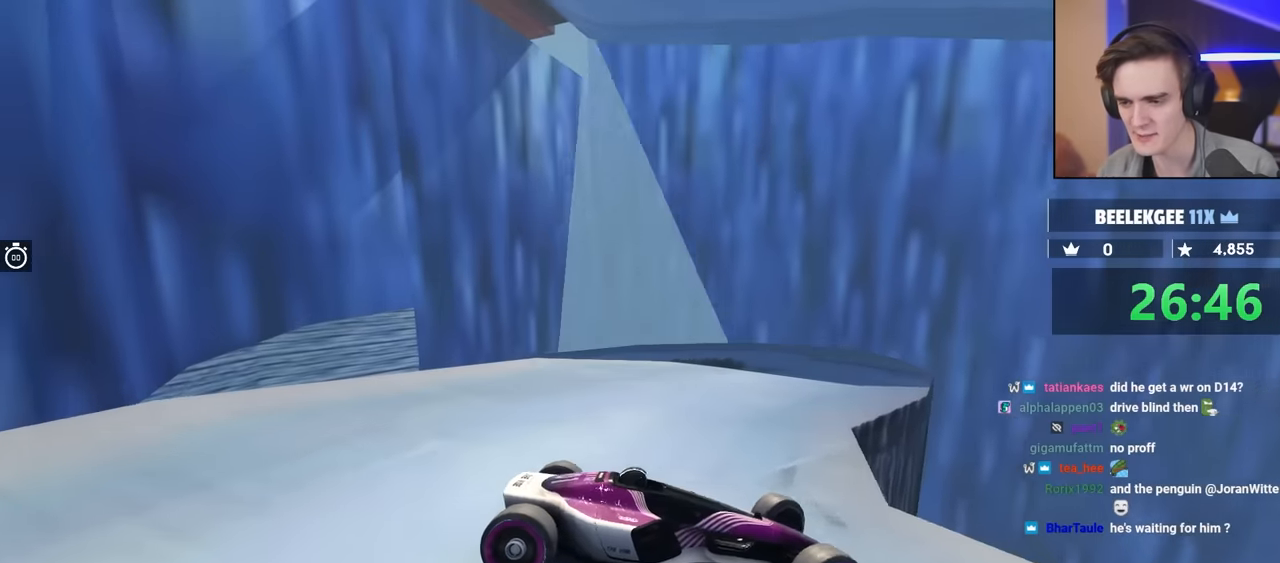
{"keys": [], "events": [[50, "left", "up"], [50, "up", "up"], [283, "left", "down"], [283, "up", "down"], [383, "left", "up"], [383, "up", "up"]]}
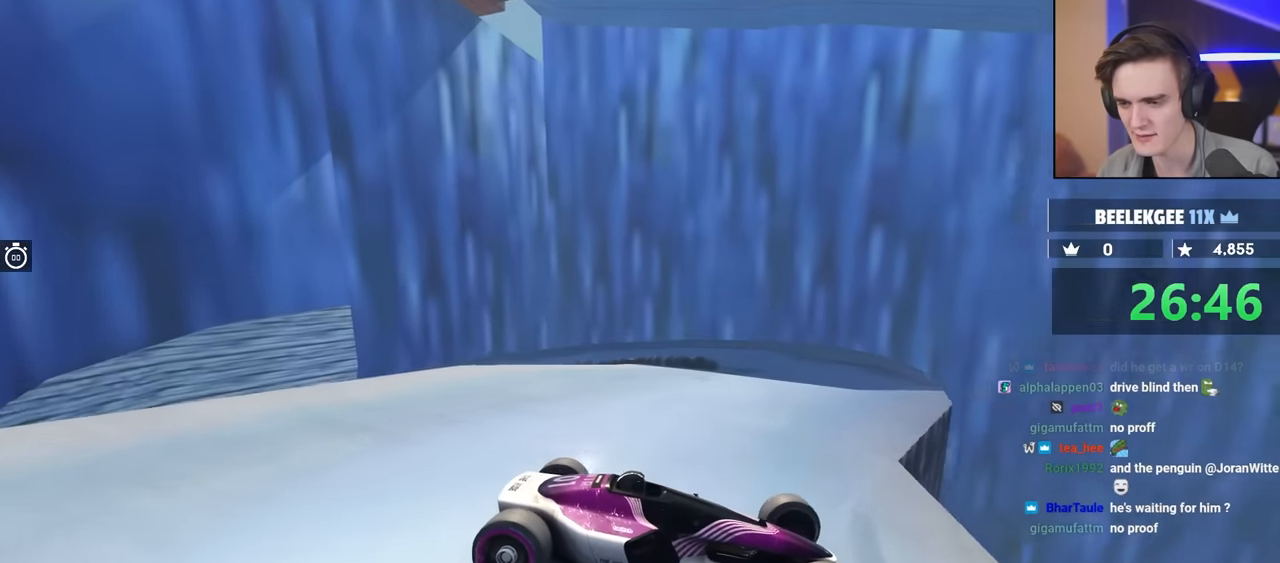
{"keys": ["left"], "events": [[17, "up", "down"], [67, "up", "up"], [117, "left", "down"]]}
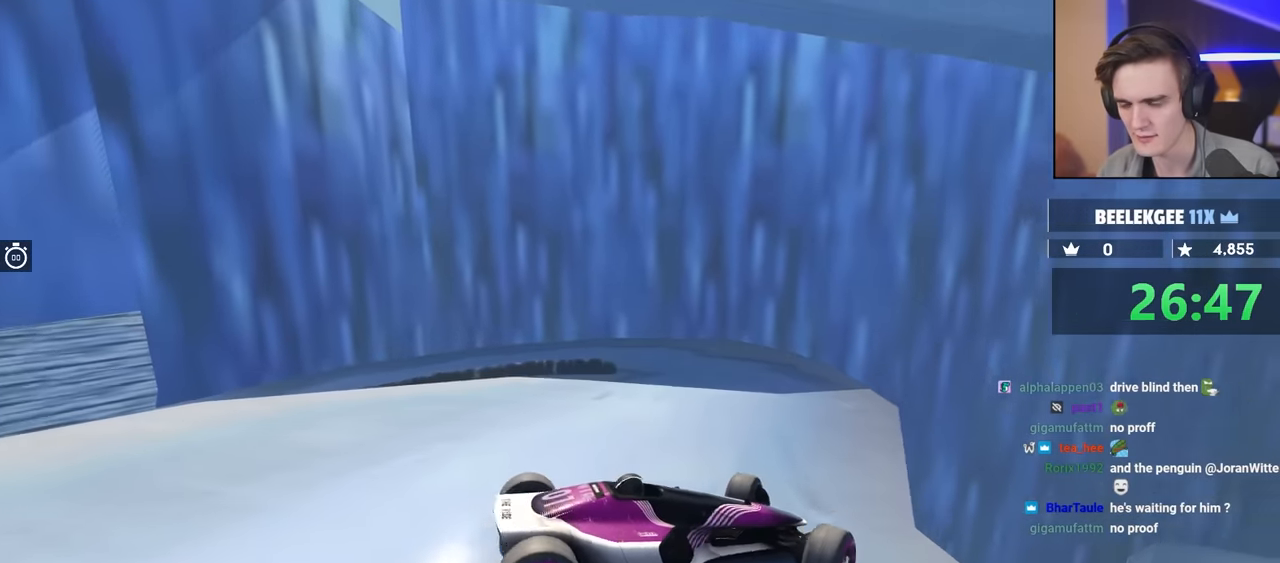
{"keys": ["left"], "events": []}
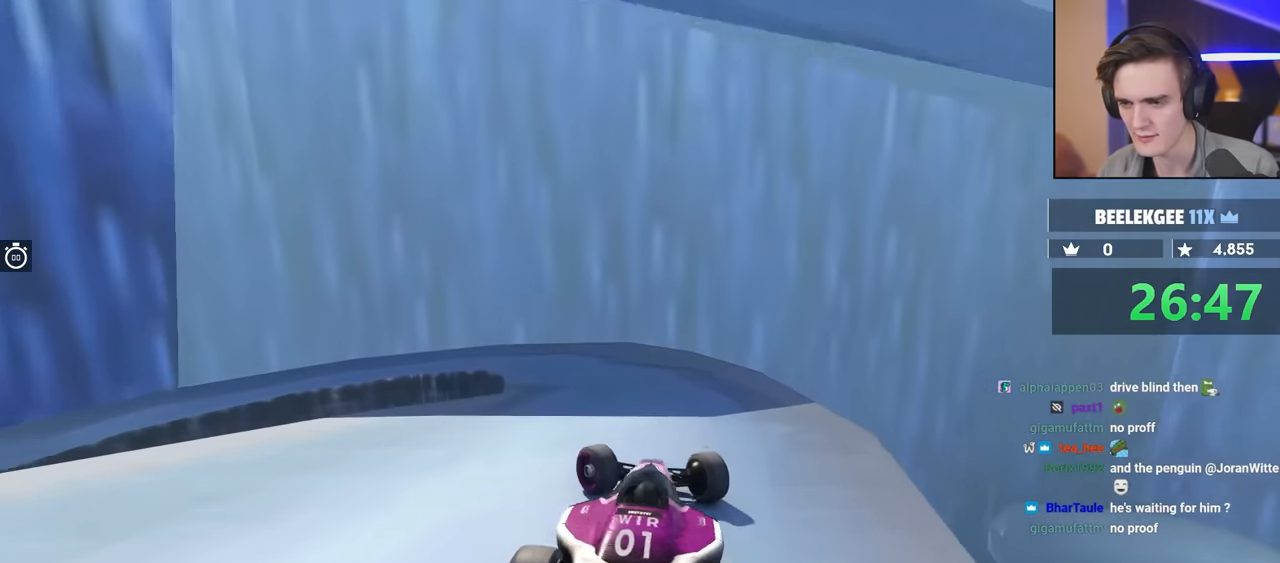
{"keys": [], "events": [[150, "left", "up"]]}
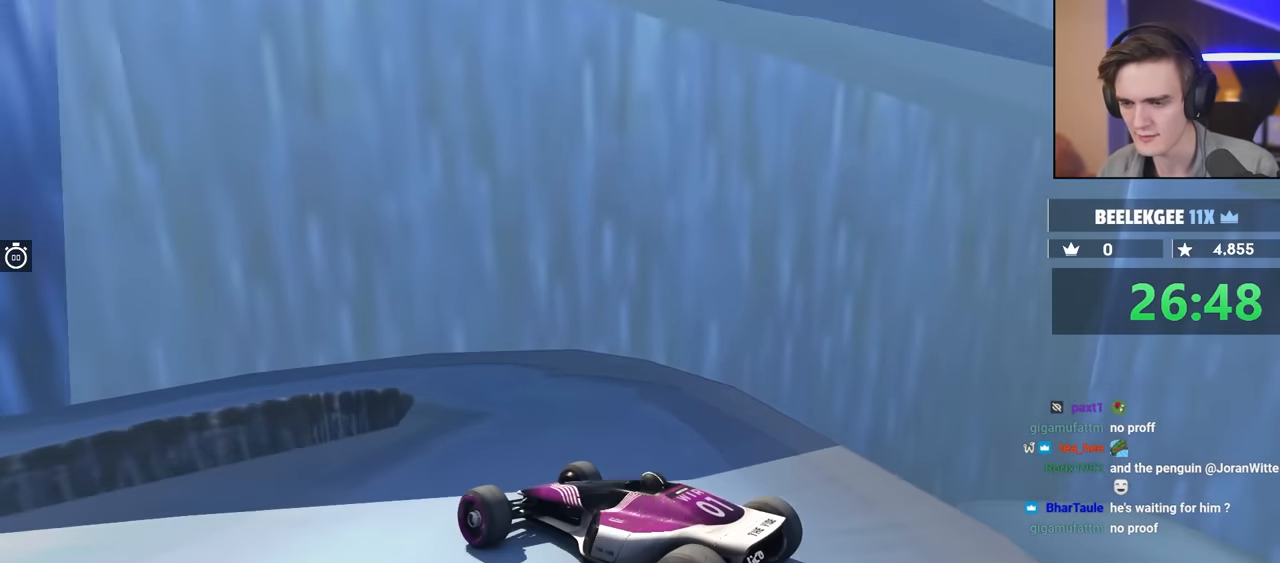
{"keys": ["up"], "events": [[233, "up", "down"], [283, "right", "down"], [483, "right", "up"]]}
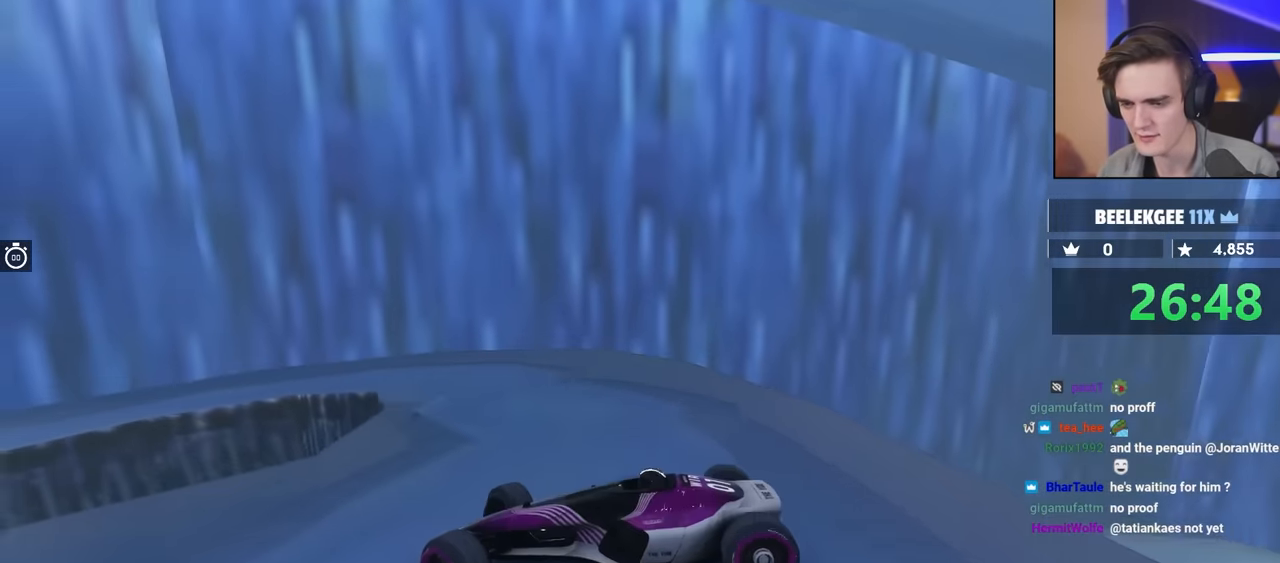
{"keys": [], "events": [[250, "right", "down"], [350, "right", "up"], [350, "up", "up"]]}
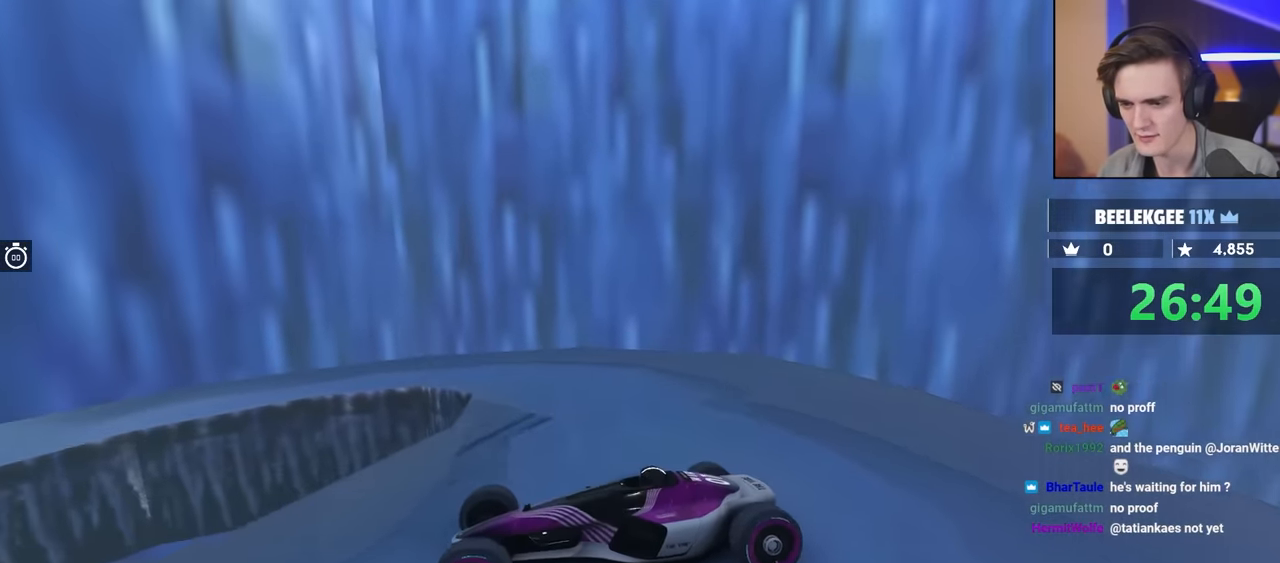
{"keys": ["right", "up"], "events": [[367, "right", "down"], [417, "up", "down"]]}
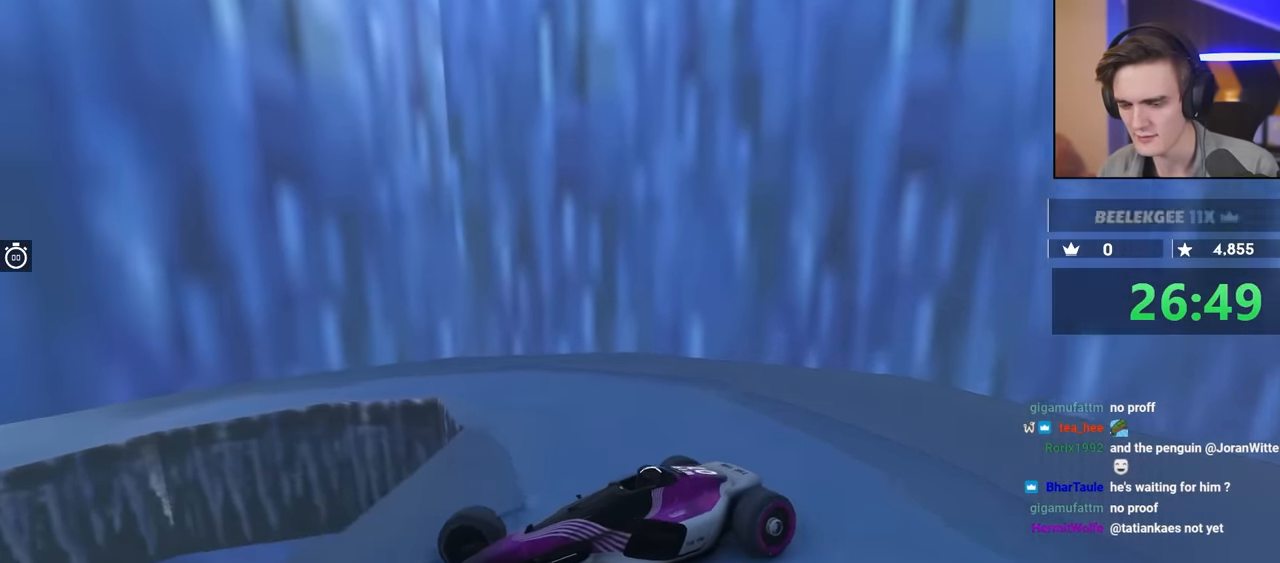
{"keys": ["right", "up"], "events": [[50, "right", "up"], [50, "up", "up"], [433, "right", "down"], [433, "up", "down"]]}
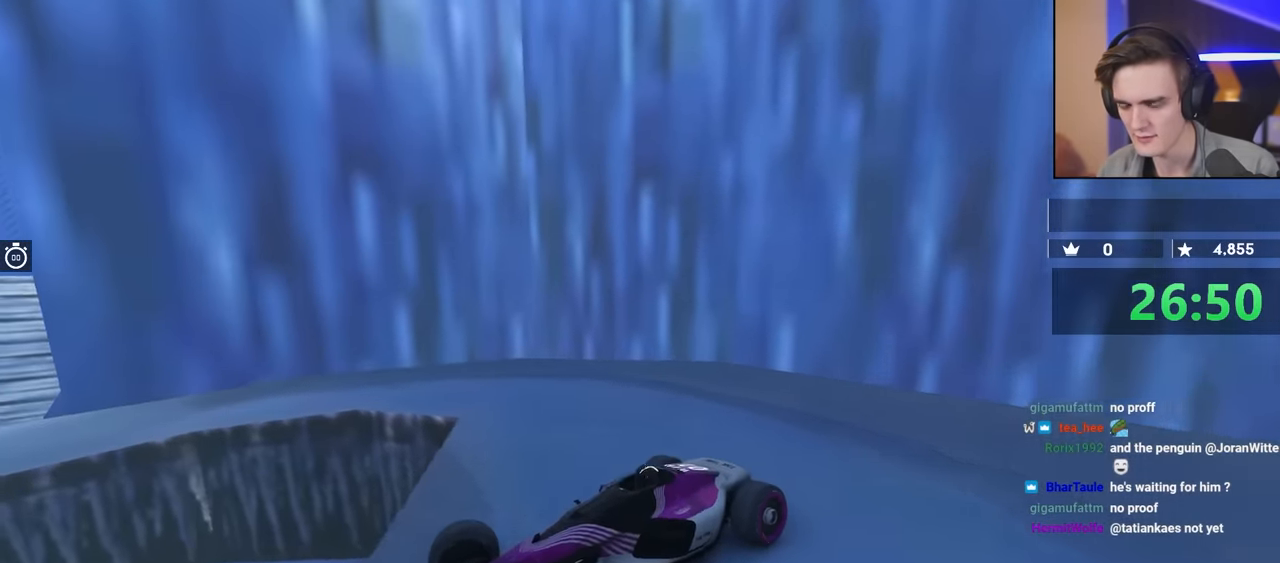
{"keys": [], "events": [[17, "right", "up"], [17, "up", "up"], [400, "right", "down"], [400, "up", "down"], [483, "right", "up"], [500, "up", "up"]]}
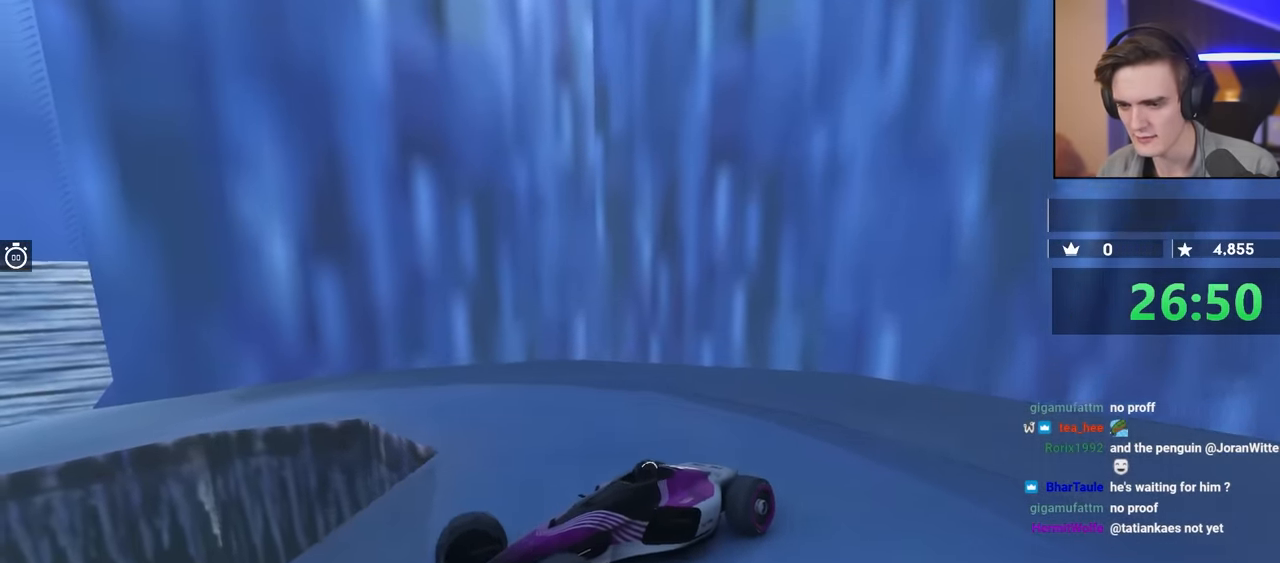
{"keys": [], "events": [[133, "right", "down"], [133, "up", "down"], [367, "right", "up"], [367, "up", "up"]]}
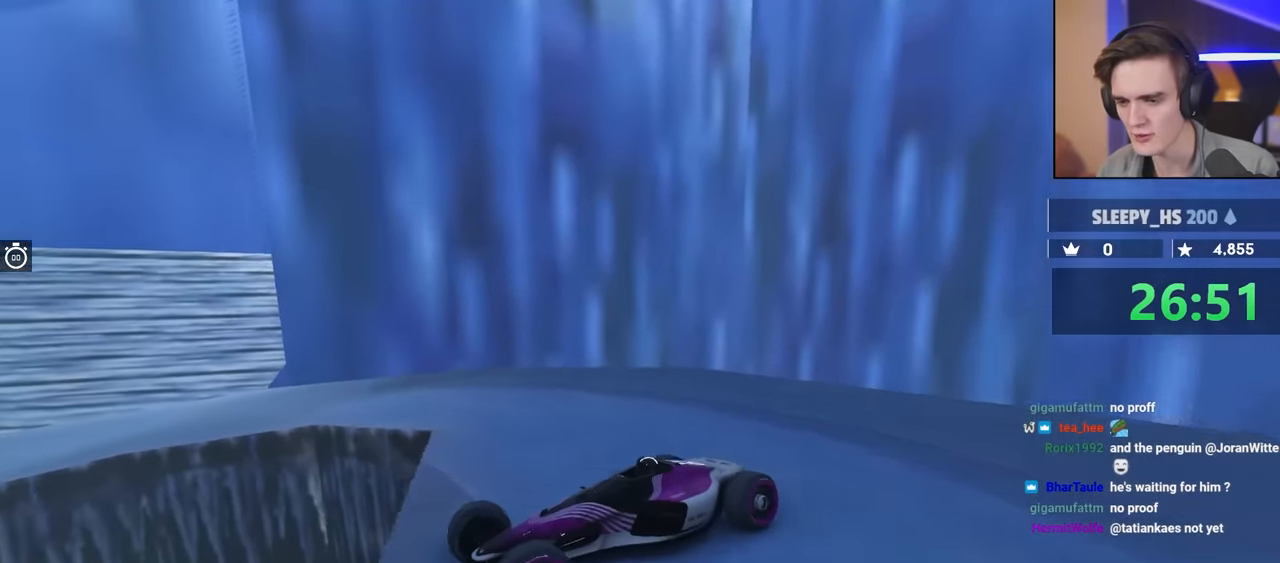
{"keys": ["up"], "events": [[200, "up", "down"]]}
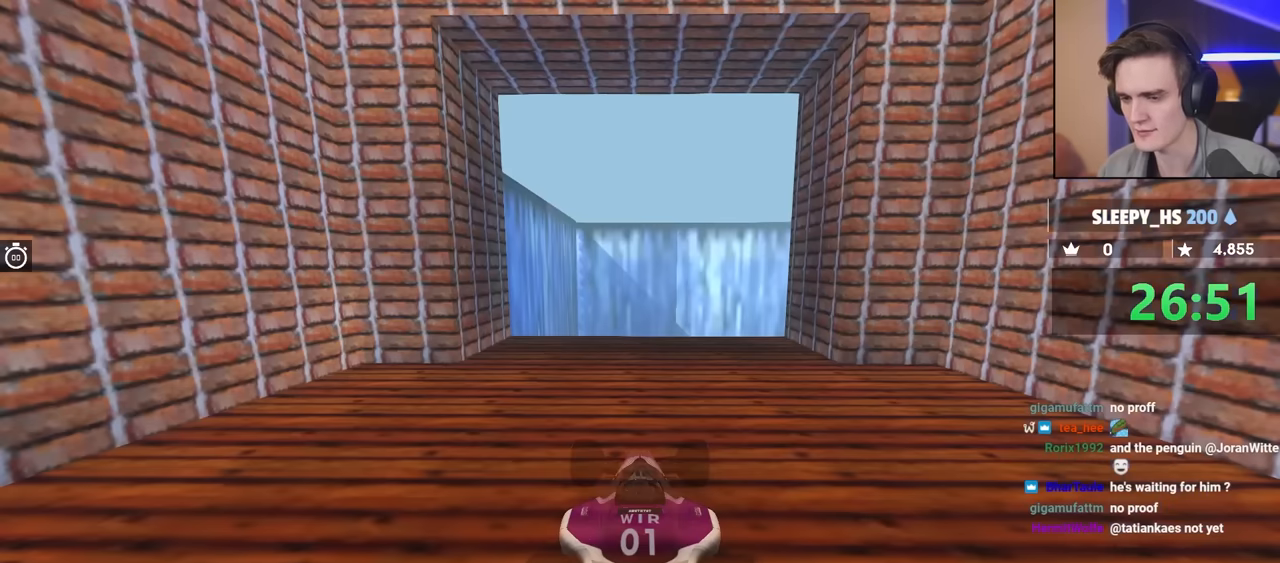
{"keys": ["up"], "events": []}
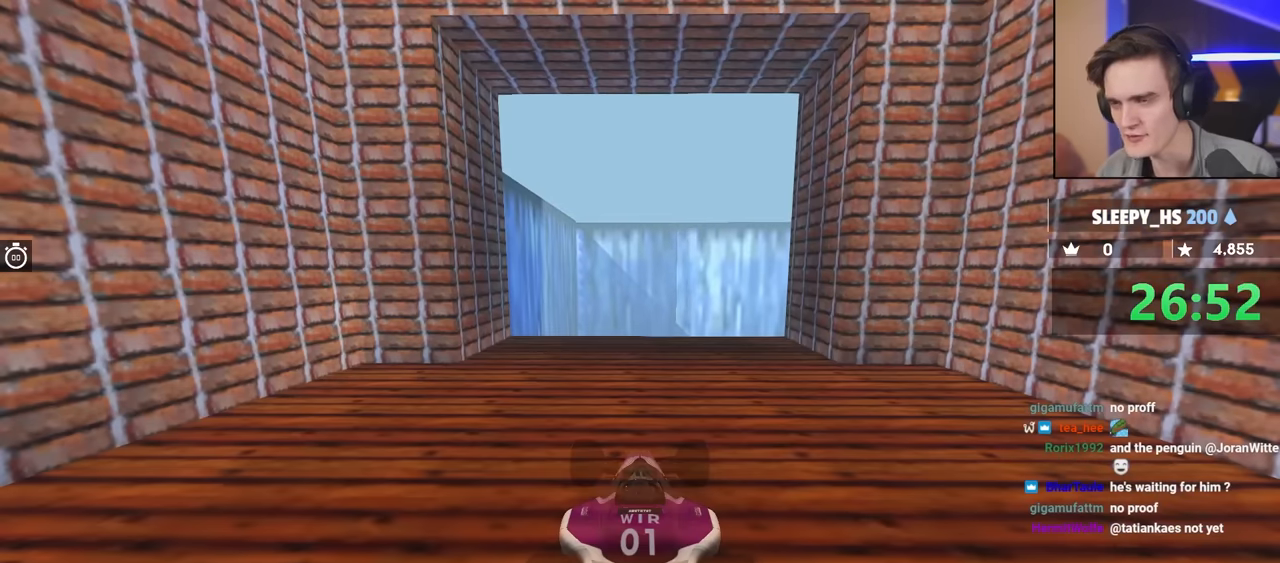
{"keys": ["up"], "events": []}
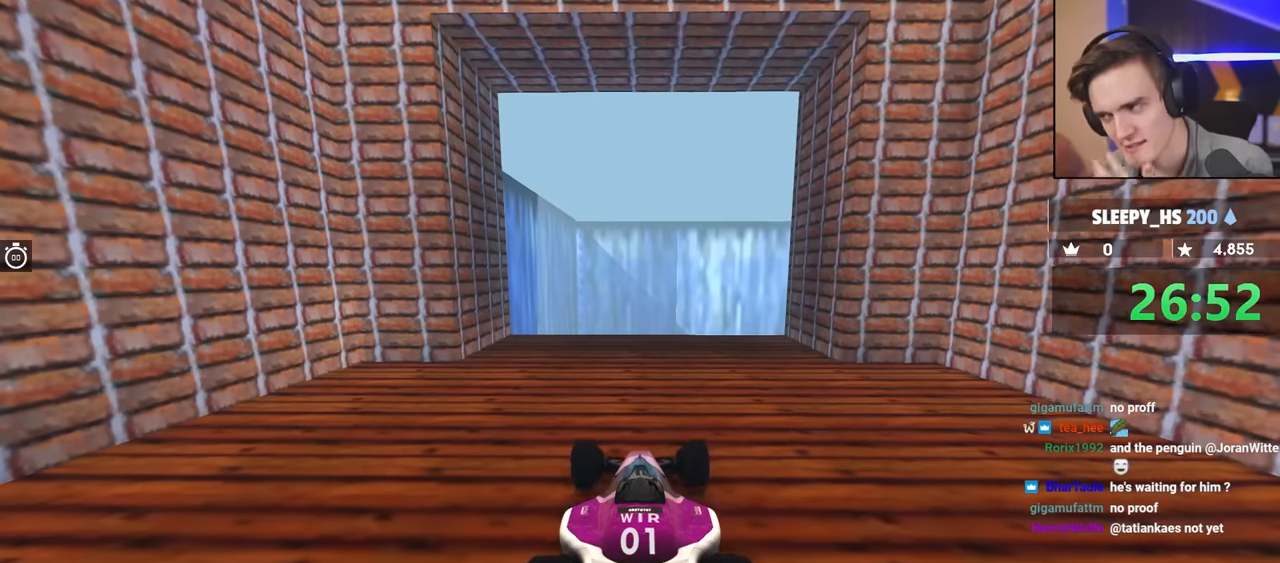
{"keys": ["up"], "events": []}
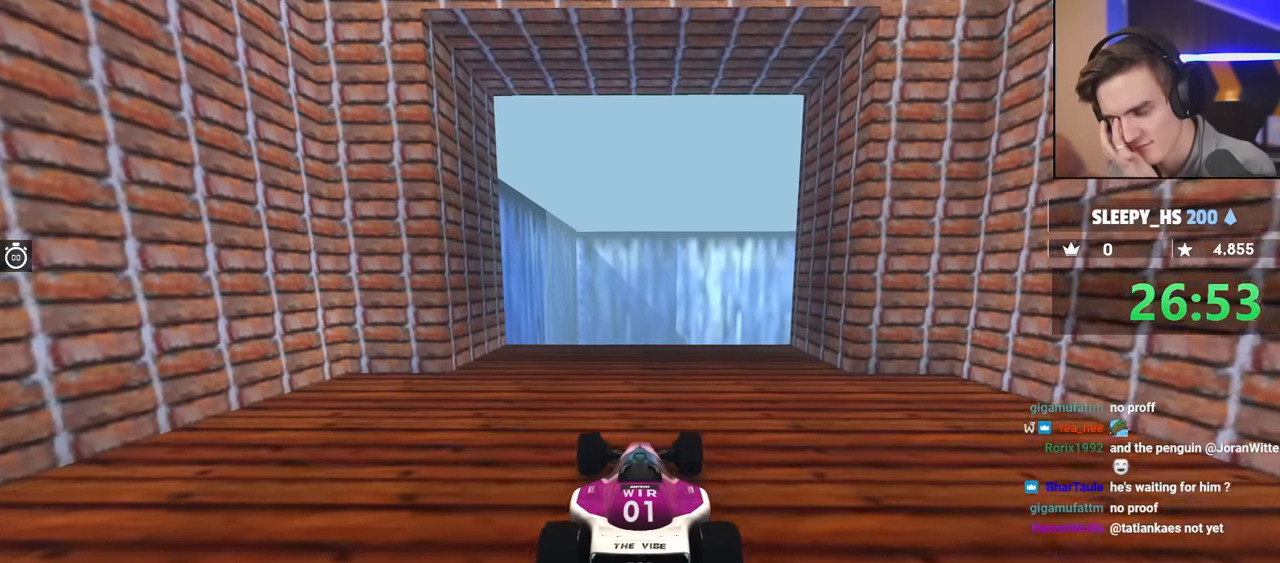
{"keys": ["up"], "events": []}
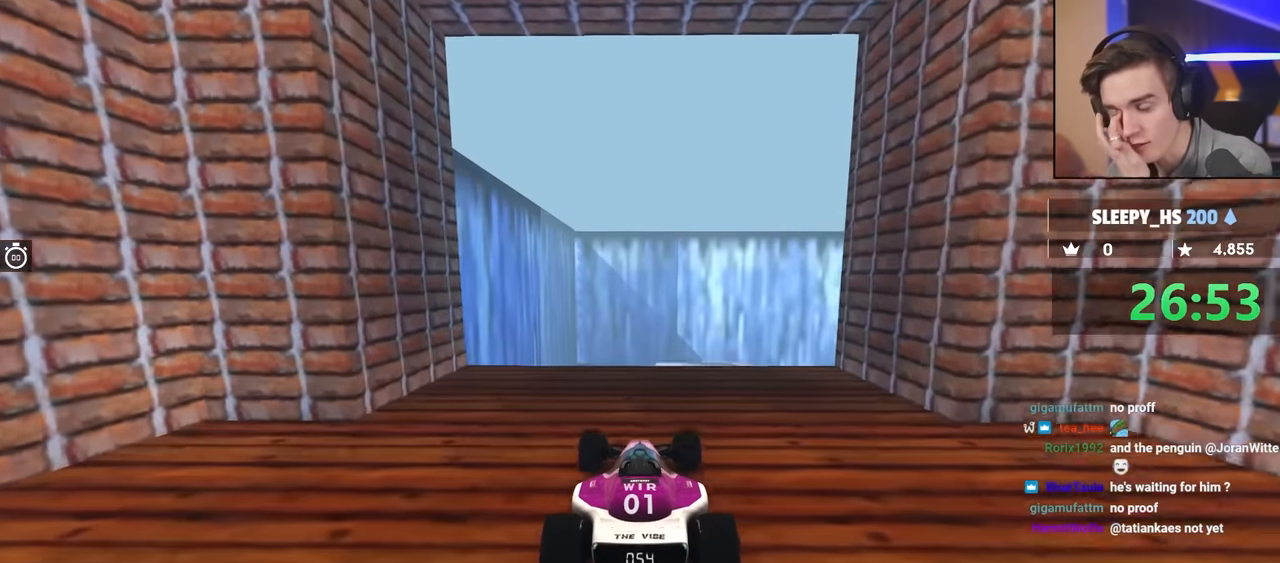
{"keys": ["up"], "events": [[284, "left", "down"], [334, "left", "up"]]}
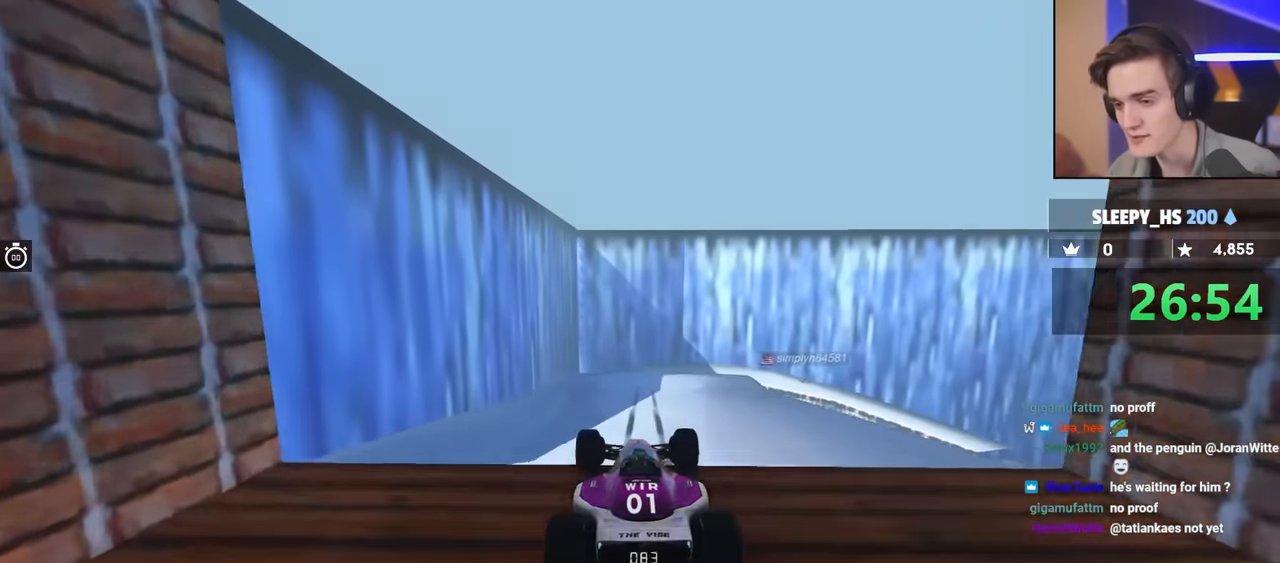
{"keys": ["up"], "events": []}
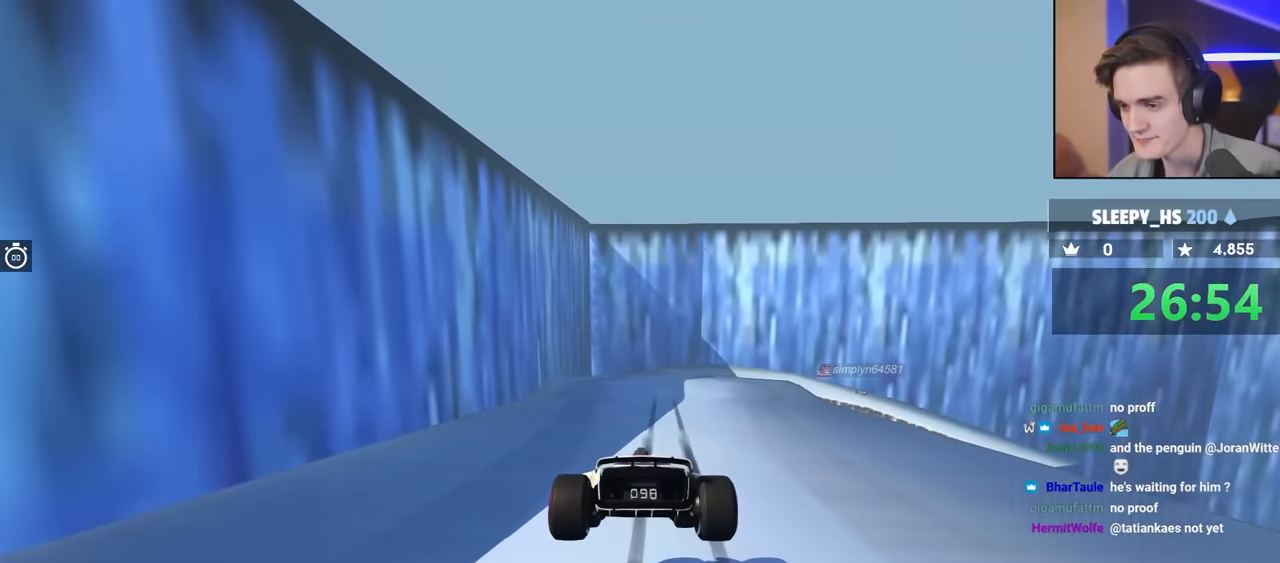
{"keys": ["up"], "events": []}
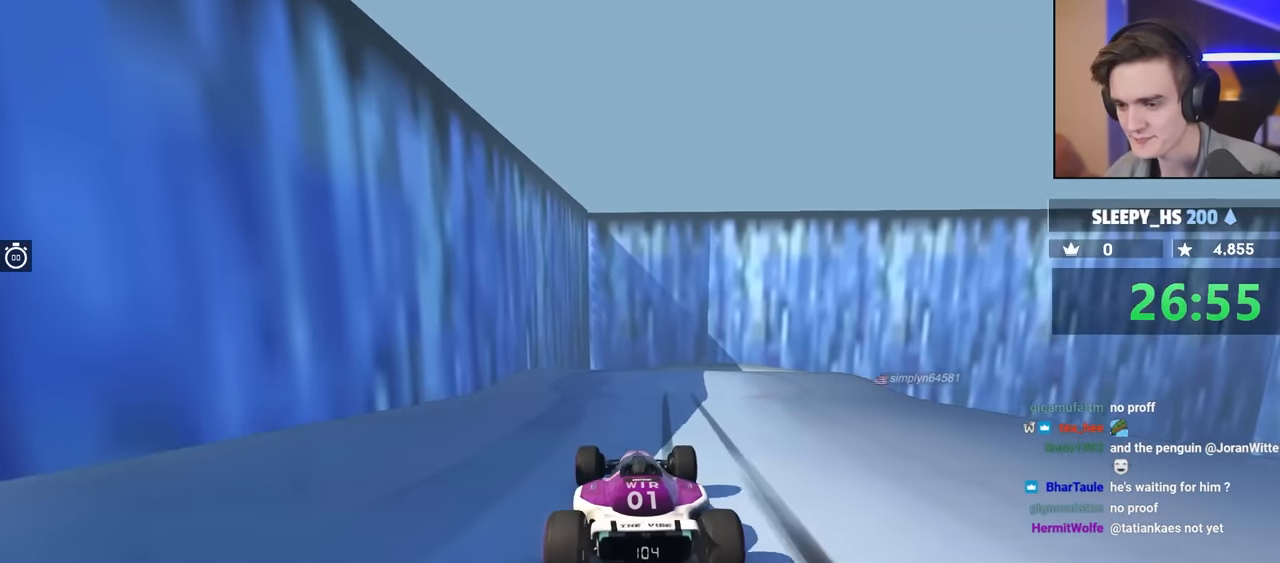
{"keys": ["up"], "events": [[384, "right", "down"], [434, "right", "up"]]}
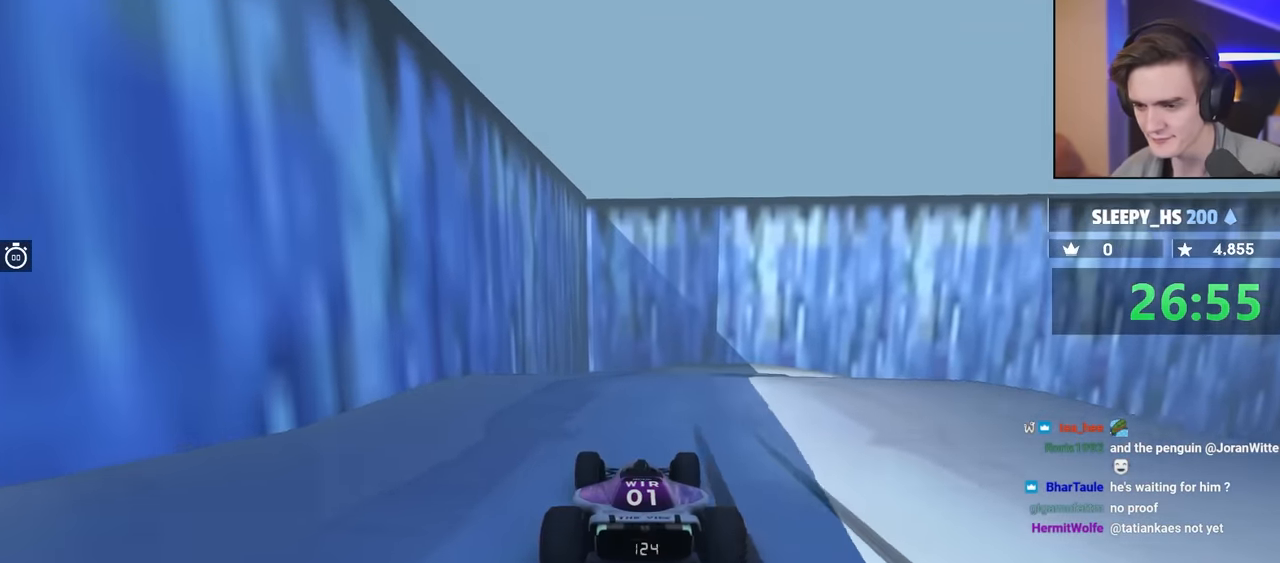
{"keys": ["up"], "events": []}
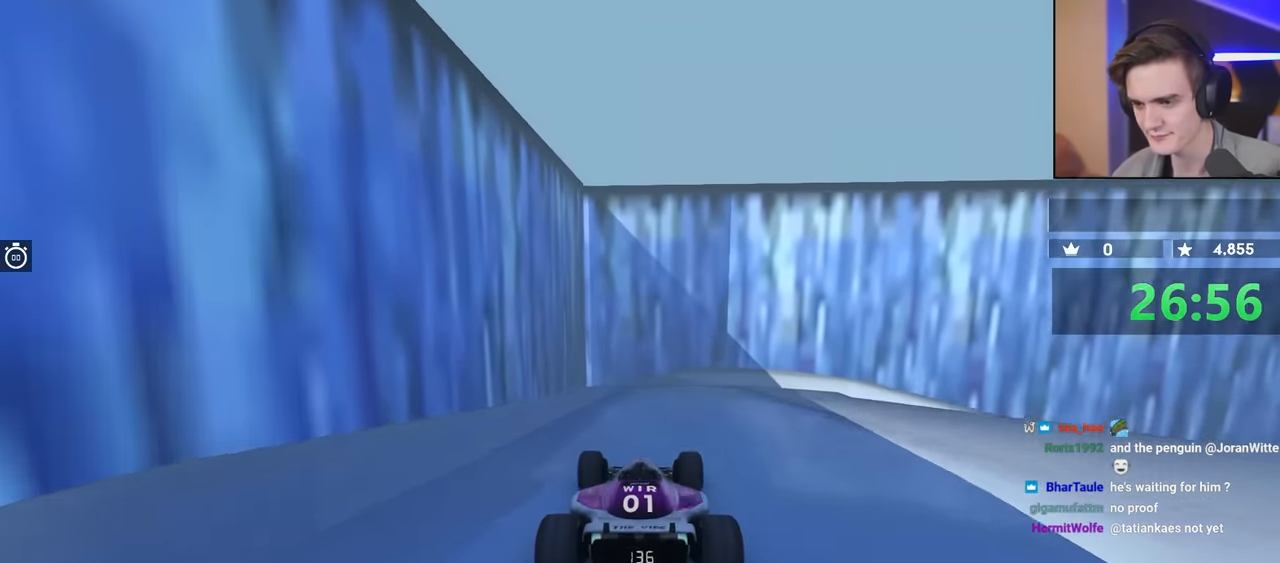
{"keys": ["up"], "events": []}
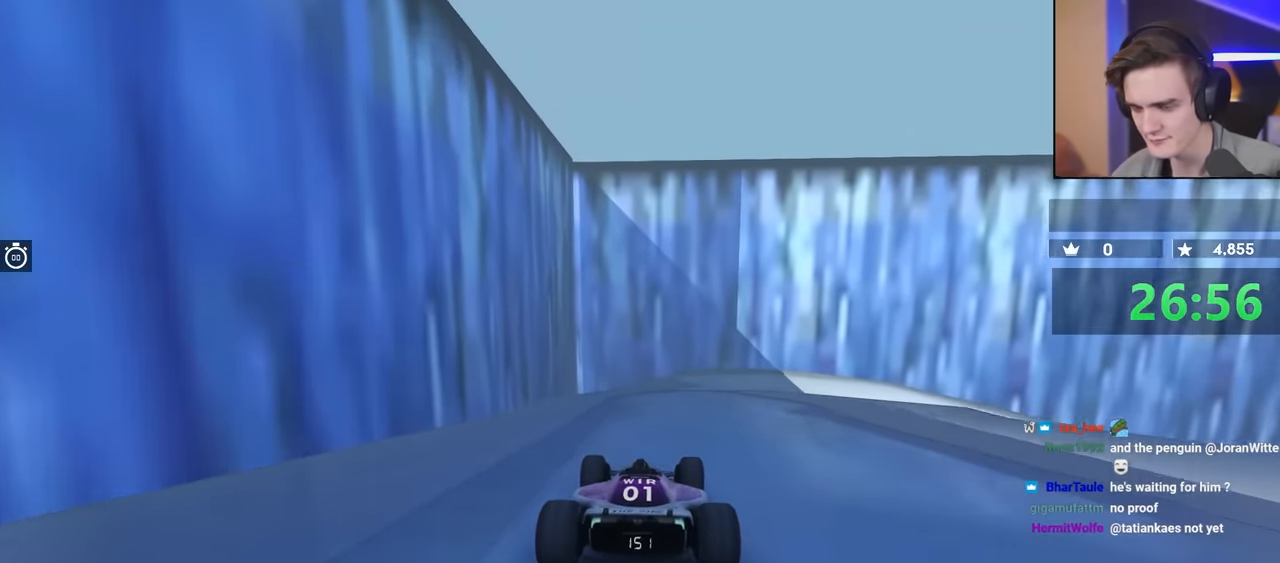
{"keys": ["right"], "events": [[184, "right", "down"], [284, "up", "up"]]}
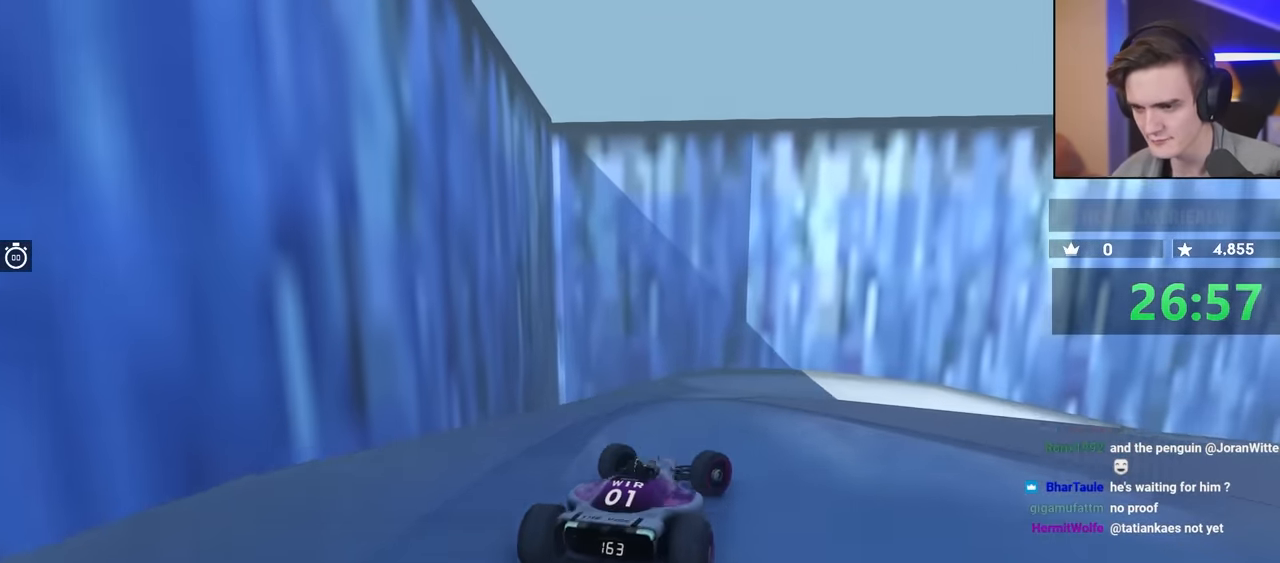
{"keys": ["brake", "right", "up"], "events": [[384, "brake", "down"], [484, "up", "down"]]}
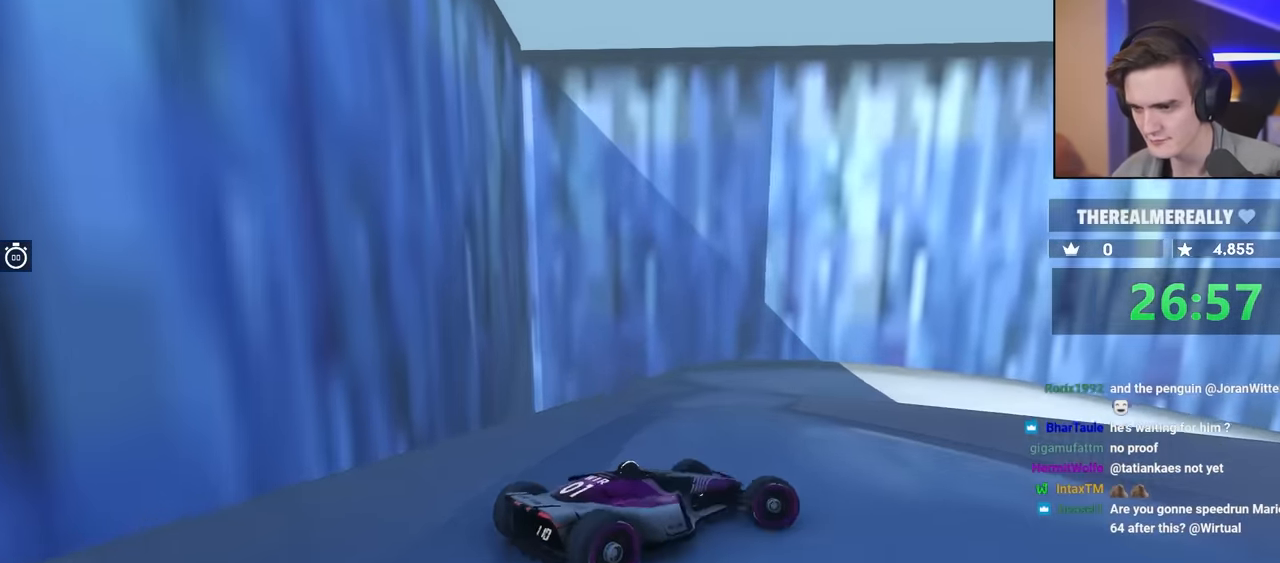
{"keys": ["left"], "events": [[117, "right", "up"], [167, "up", "up"], [200, "left", "down"], [250, "brake", "up"]]}